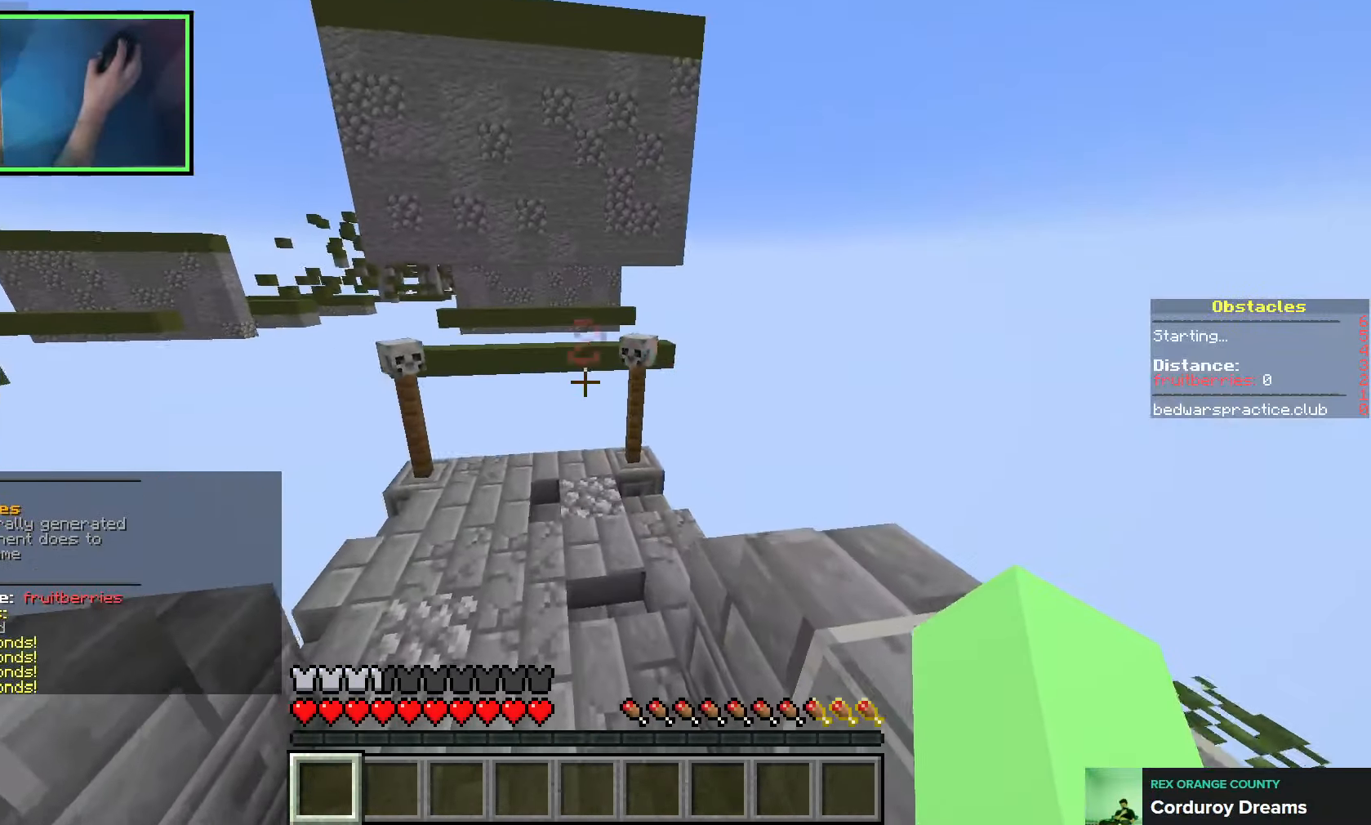
Gameplay with keyboard; each line is a JSON object with the keys held at the frame after it. "events" lists presses ("down") and releases ("up") of "a", "ctrl", "d", "e", "q", "s", "shift", "space" and "w" between this image and that frame as [ms after this image, input, new state], when the widget could be followed in between. No other keys are recorded. Mouse input is not recorded.
{"keys": [], "events": [[283, "w", "up"]]}
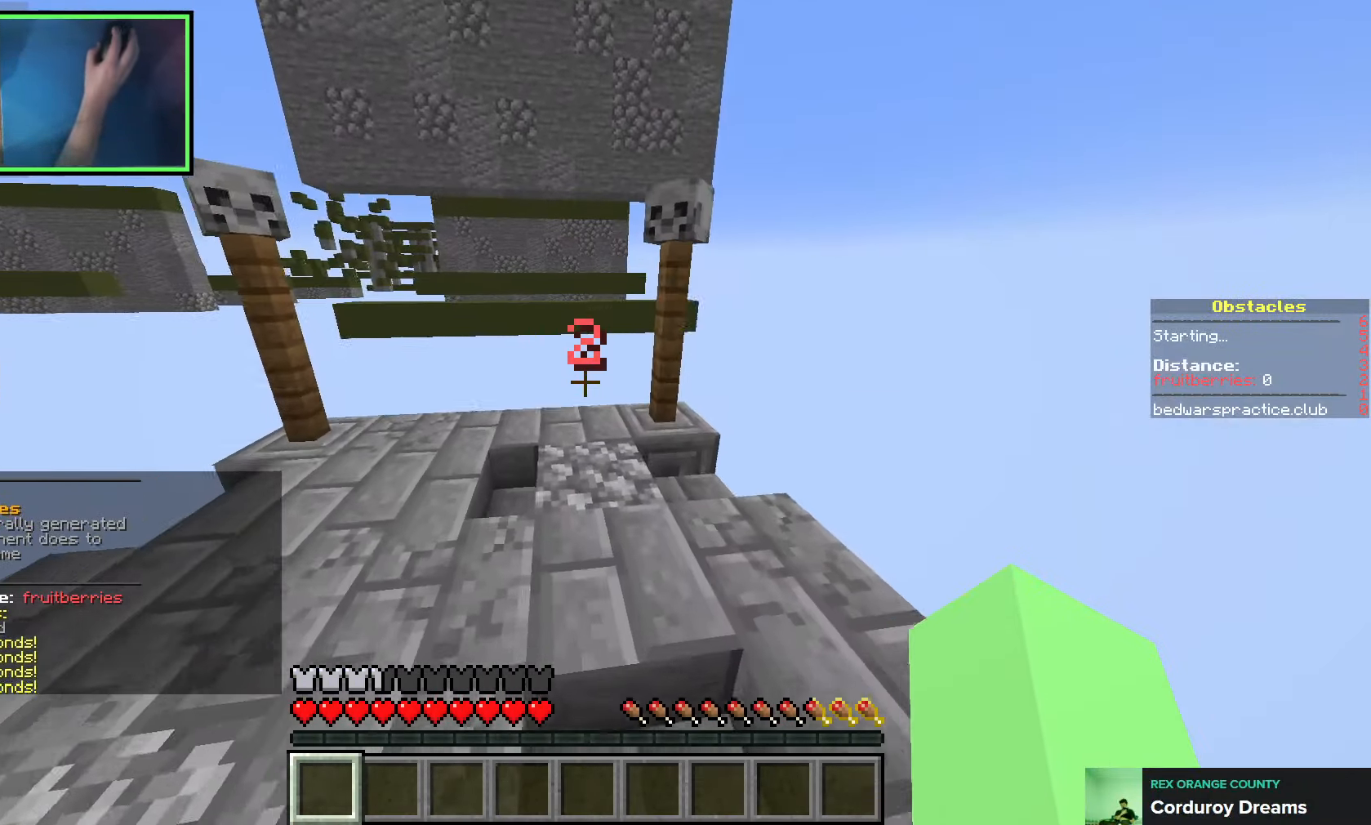
{"keys": [], "events": [[66, "s", "down"], [216, "s", "up"]]}
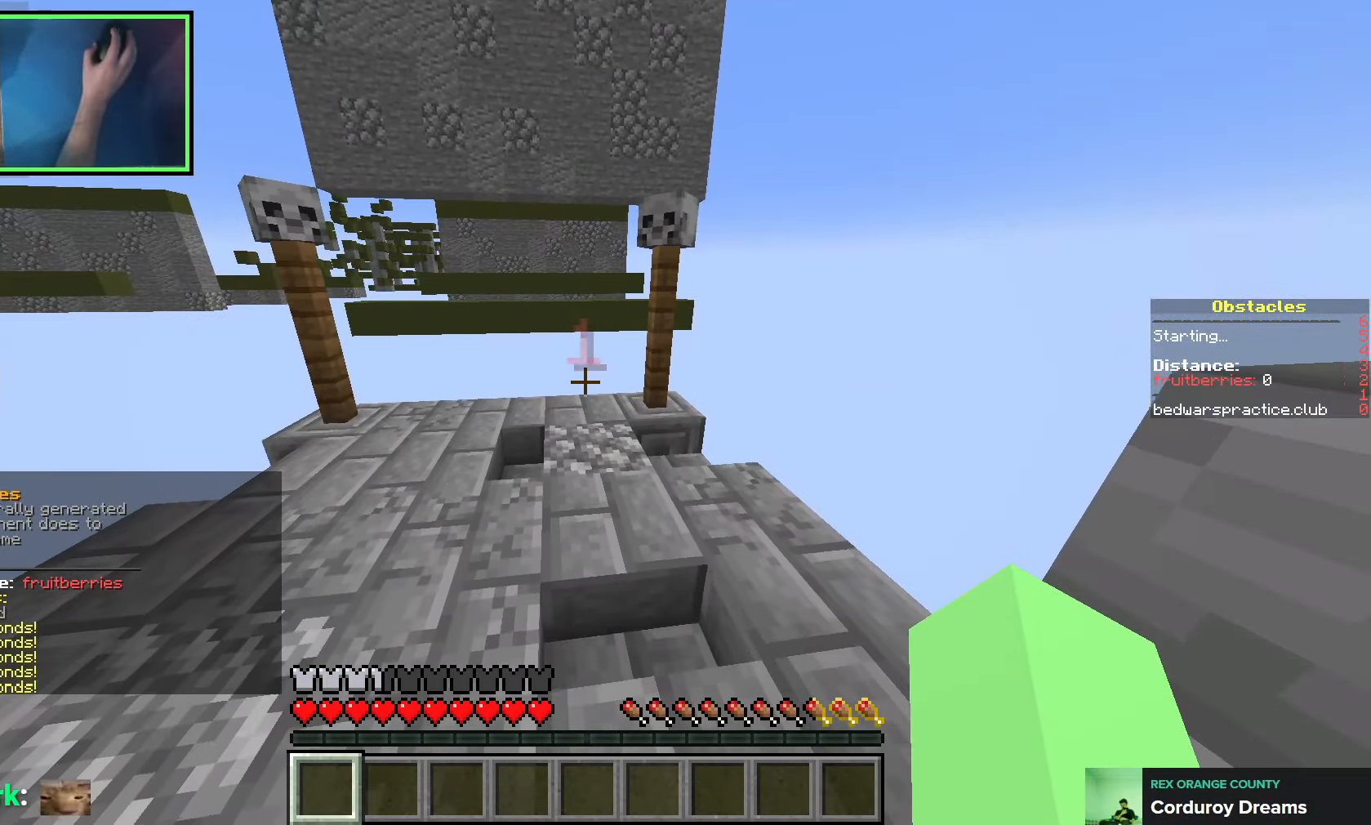
{"keys": [], "events": []}
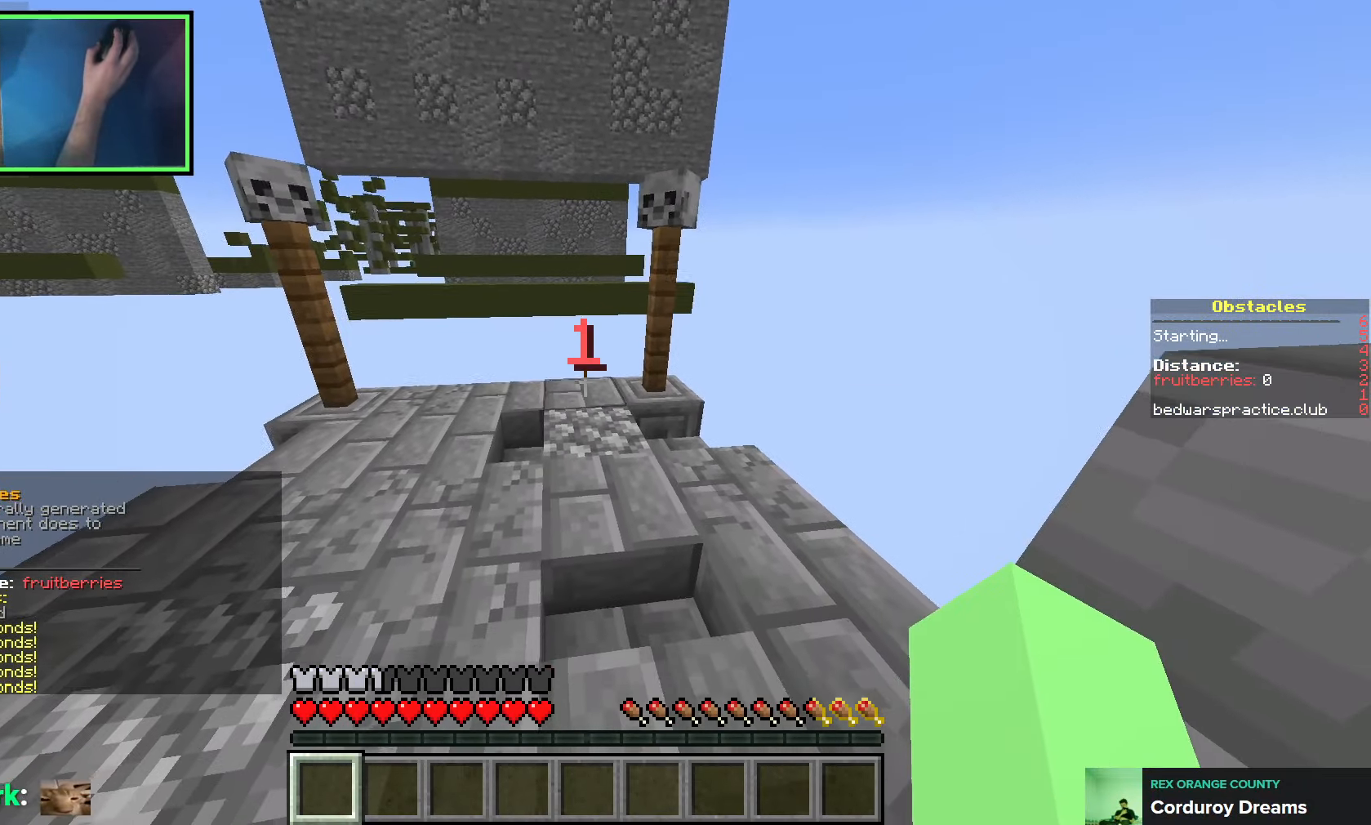
{"keys": ["w"], "events": [[133, "w", "down"]]}
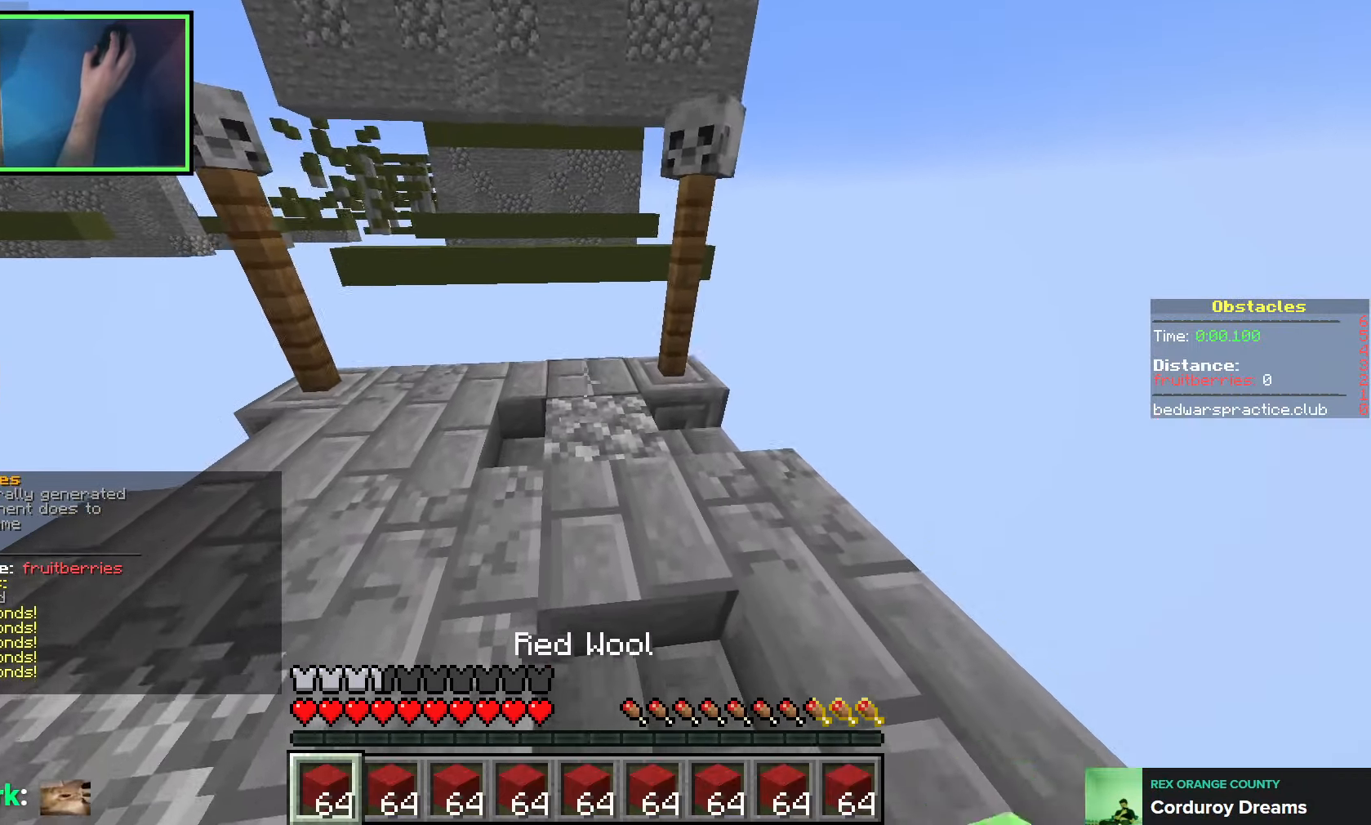
{"keys": ["w"], "events": [[250, "space", "down"], [433, "space", "up"]]}
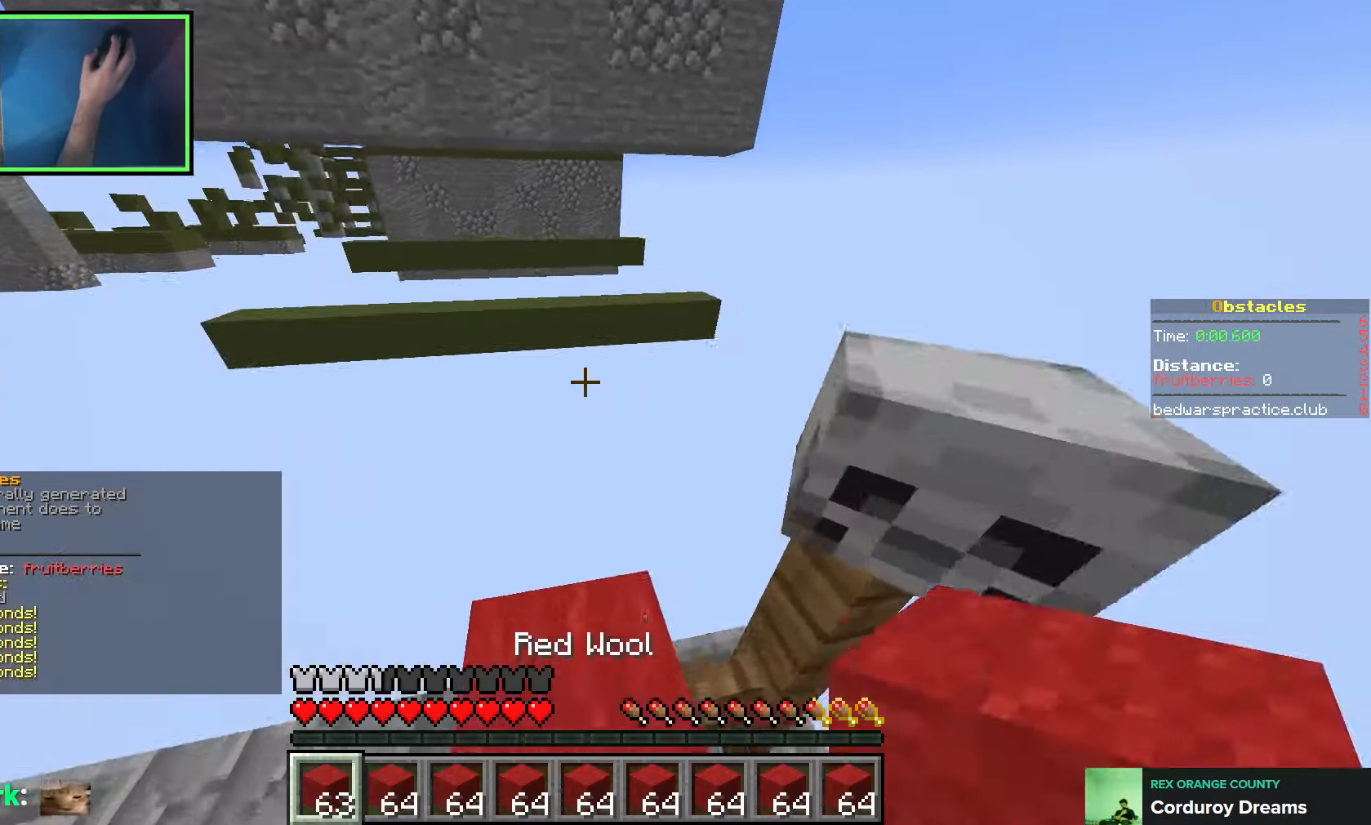
{"keys": ["w"], "events": [[216, "space", "down"], [400, "space", "up"]]}
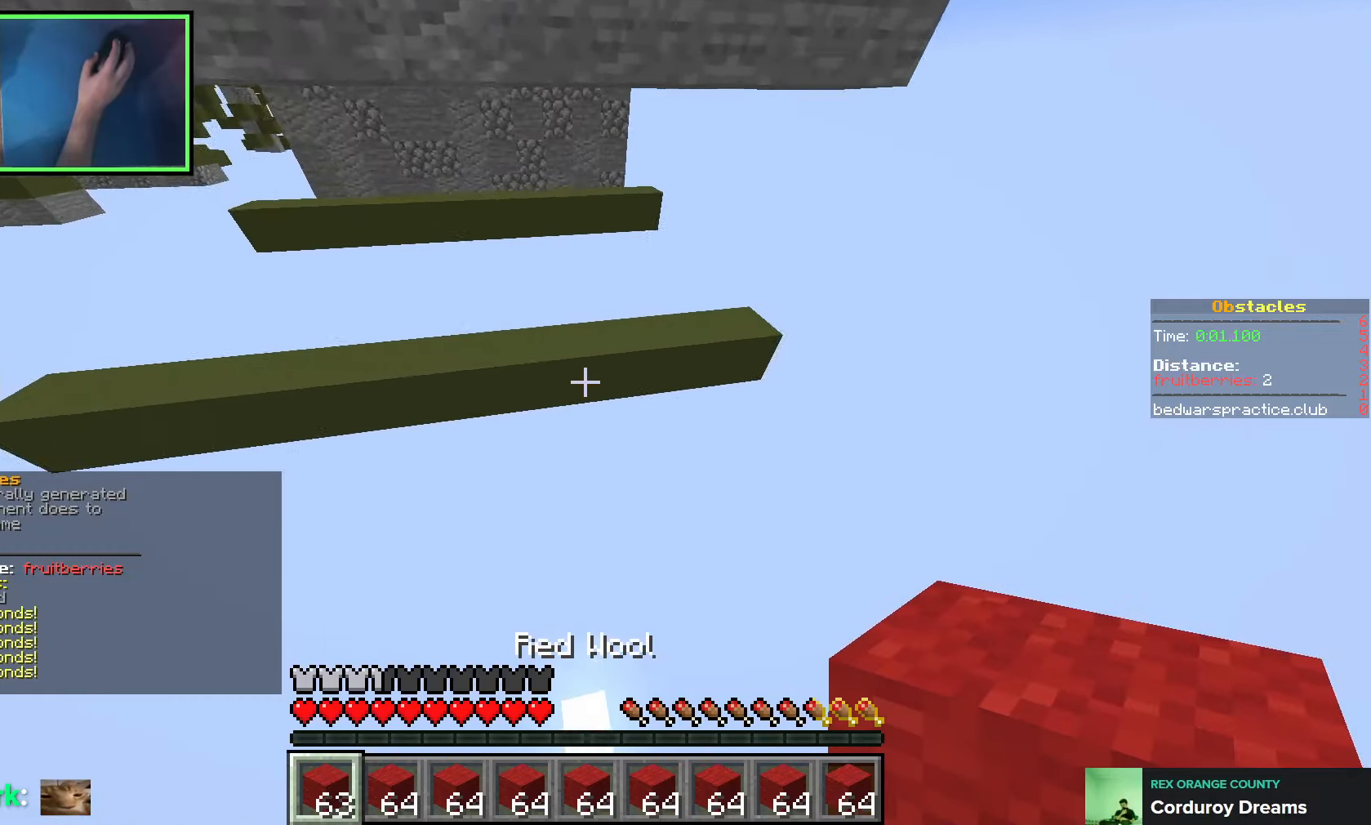
{"keys": ["w"], "events": [[116, "d", "down"], [233, "d", "up"]]}
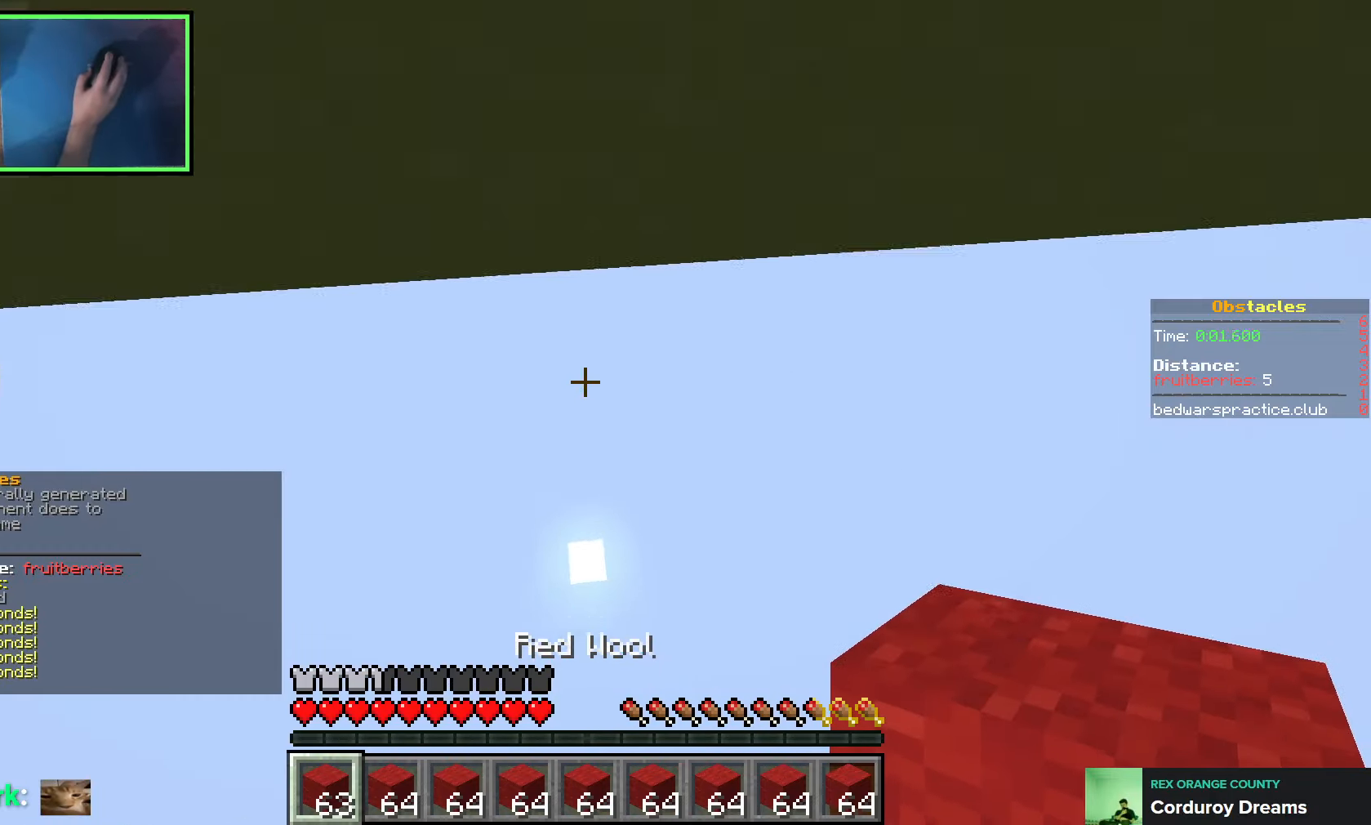
{"keys": [], "events": [[100, "w", "up"]]}
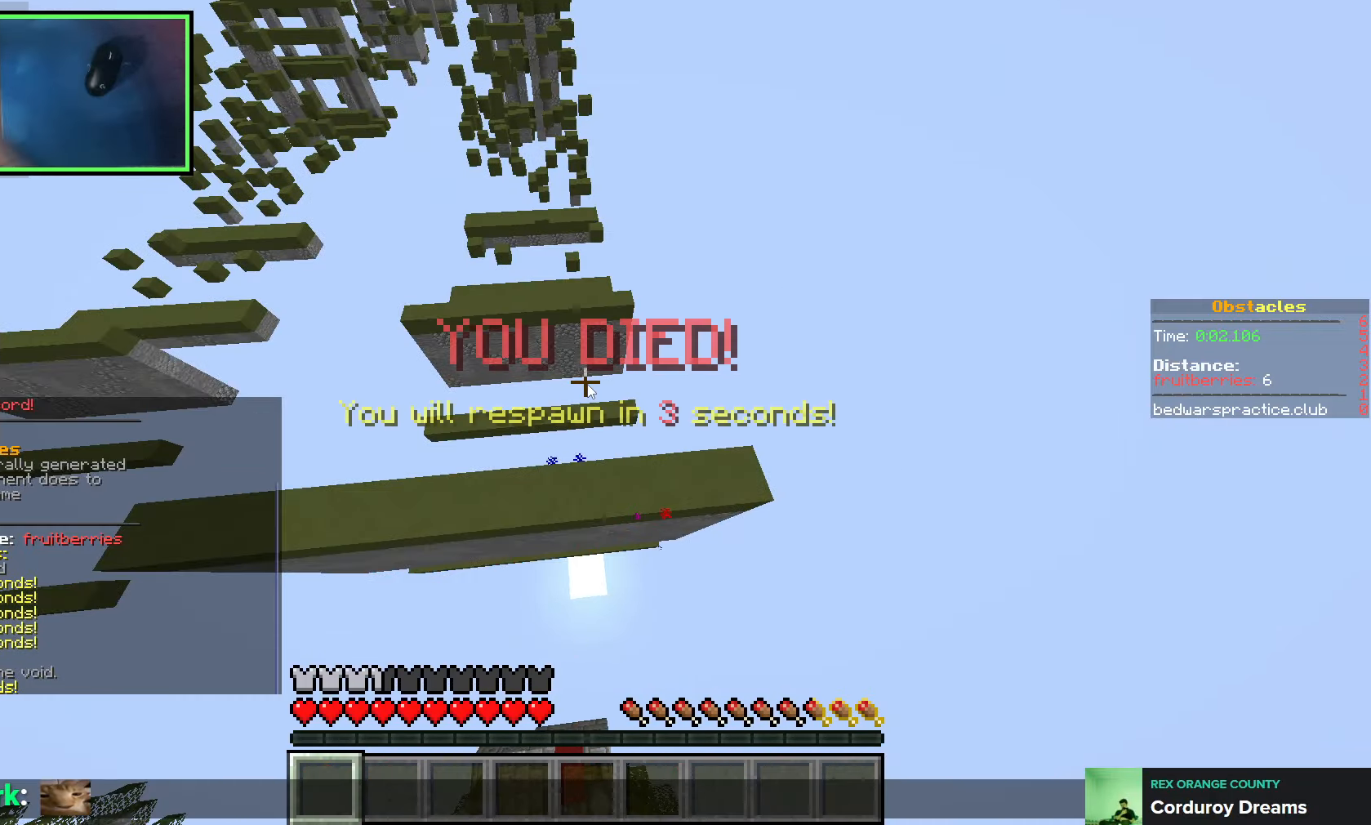
{"keys": [], "events": []}
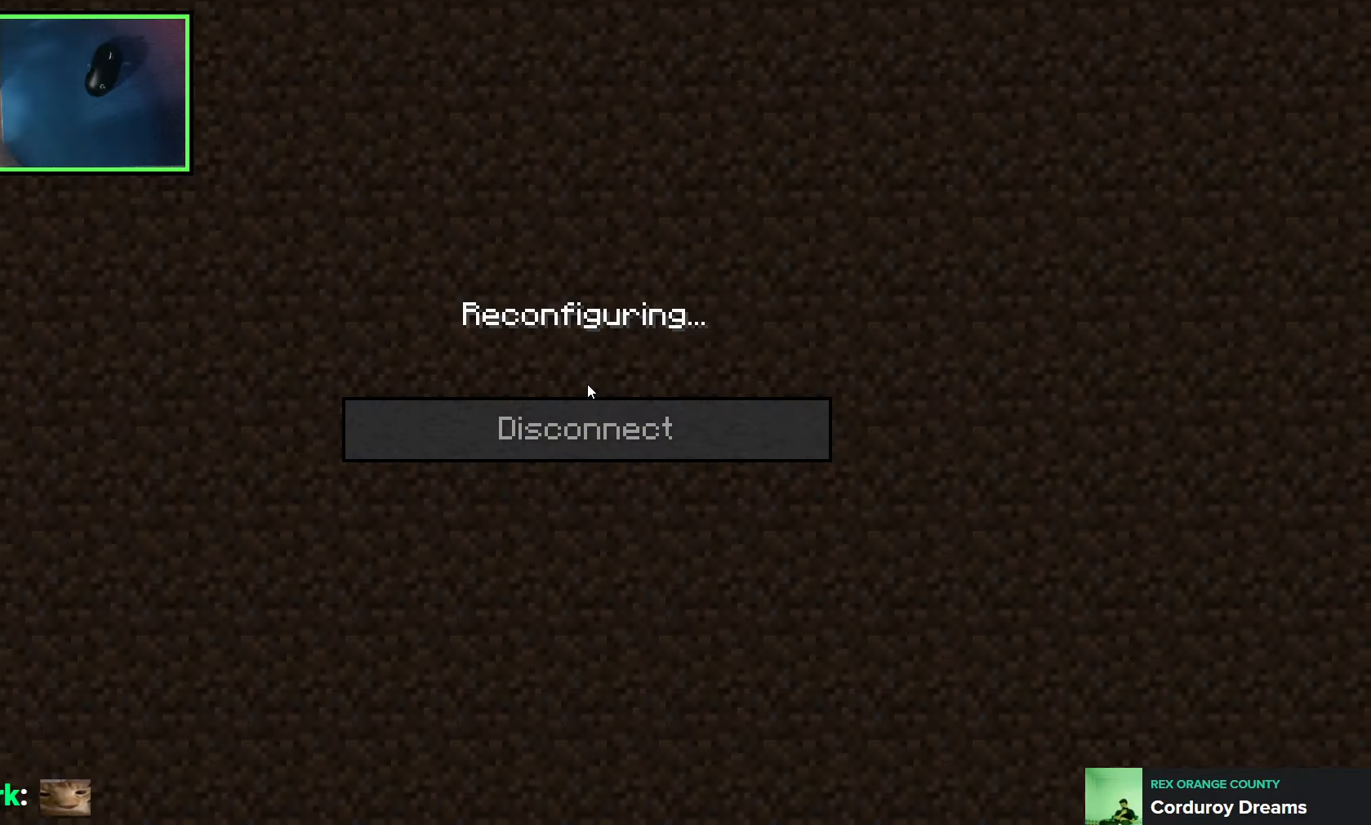
{"keys": [], "events": []}
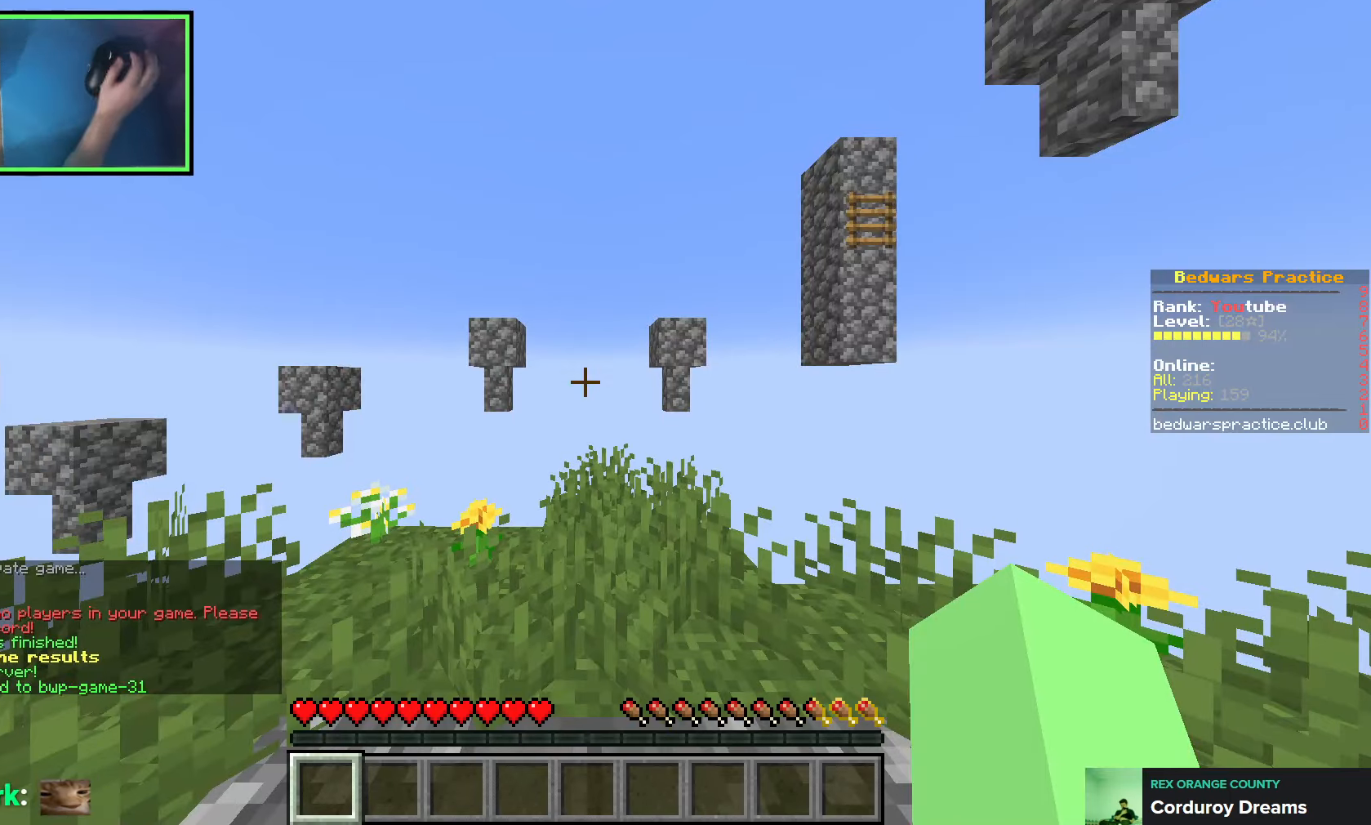
{"keys": [], "events": []}
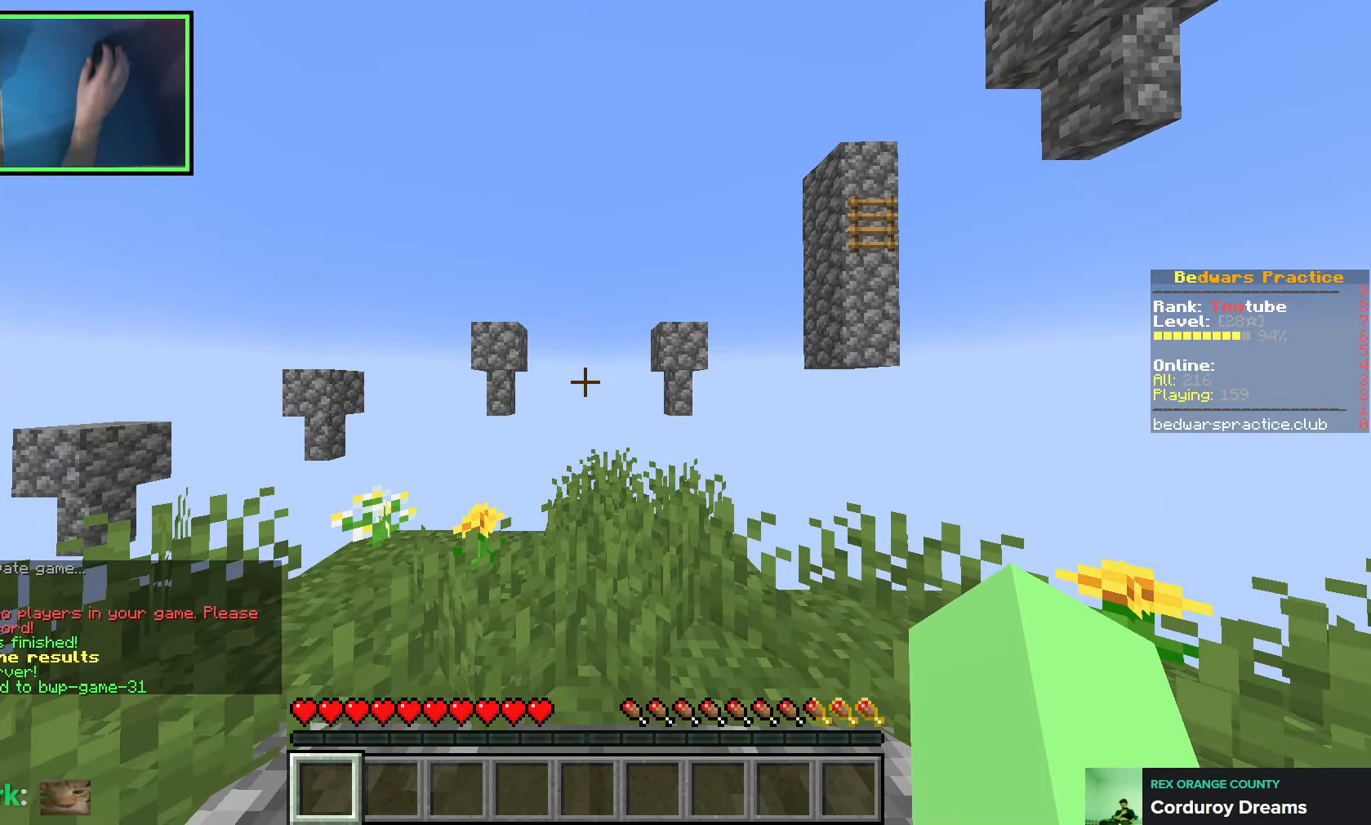
{"keys": [], "events": []}
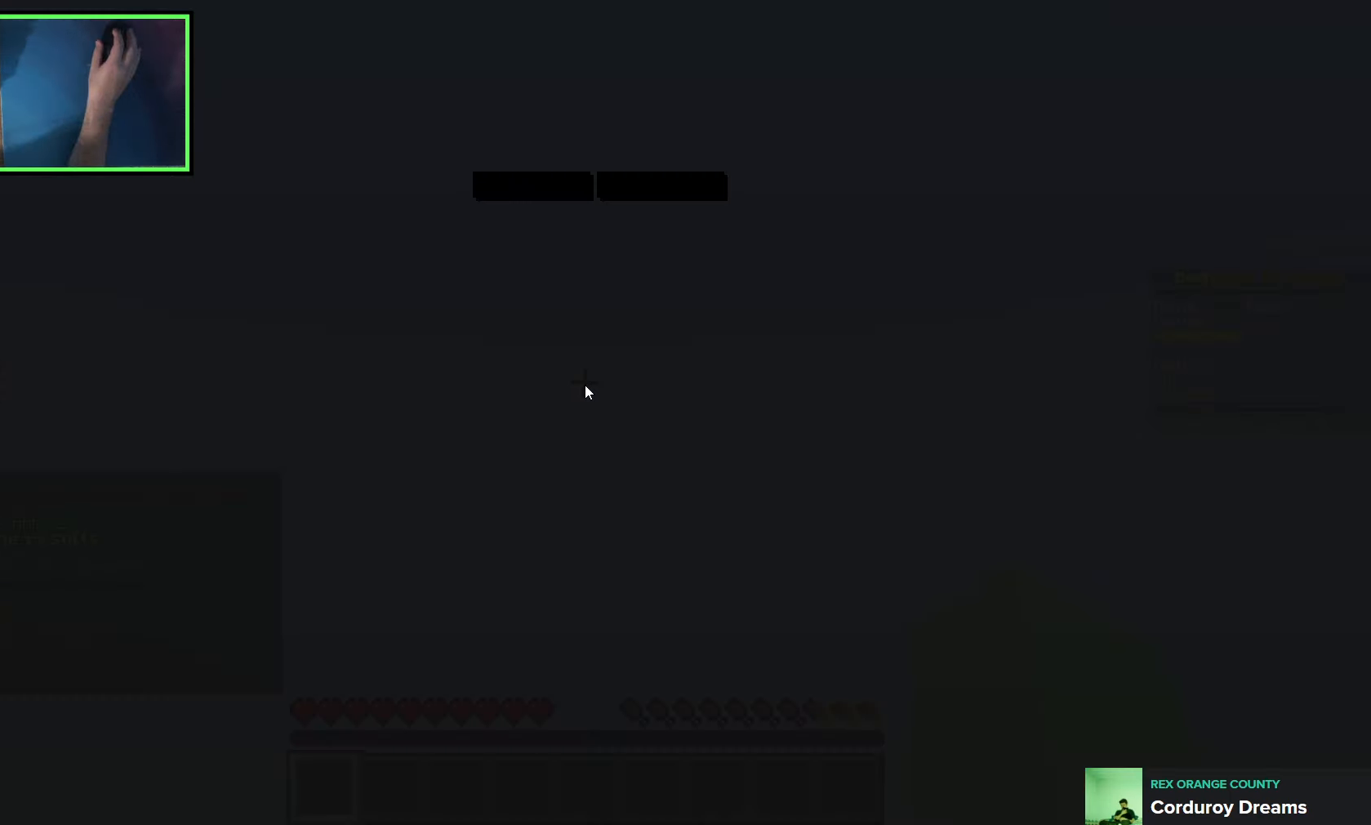
{"keys": ["s"], "events": [[350, "a", "down"], [350, "s", "down"], [450, "a", "up"]]}
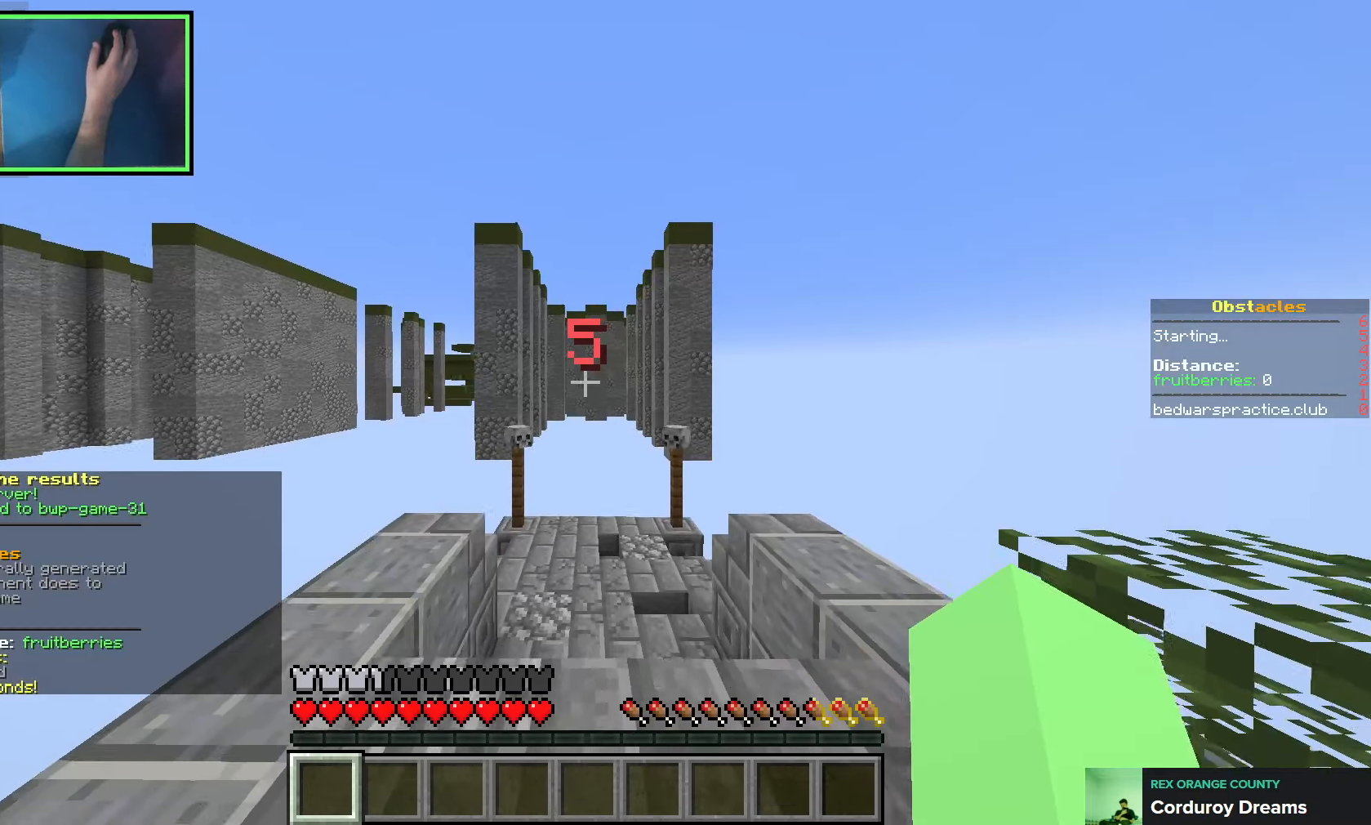
{"keys": [], "events": [[366, "s", "up"]]}
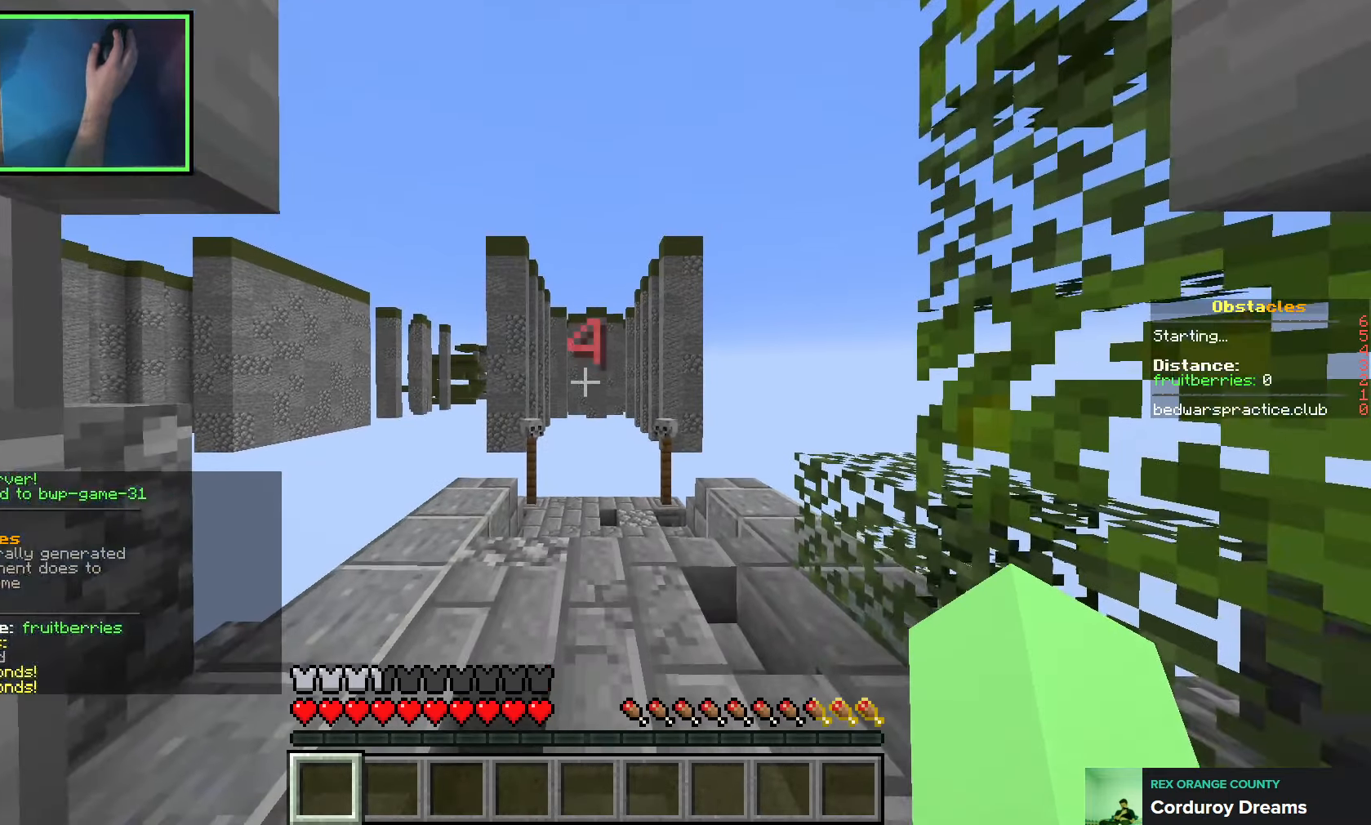
{"keys": [], "events": [[400, "d", "down"], [500, "d", "up"]]}
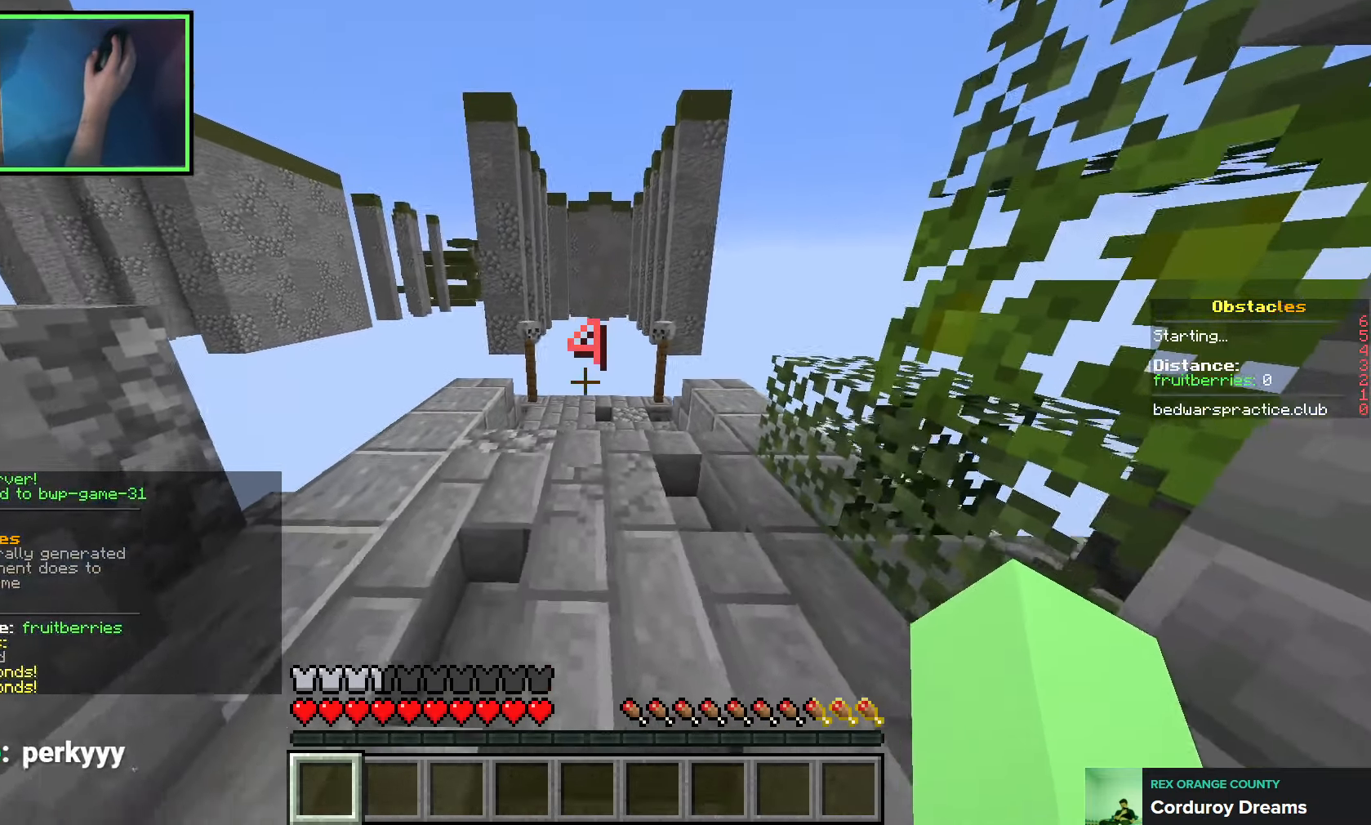
{"keys": ["w"], "events": [[300, "w", "down"]]}
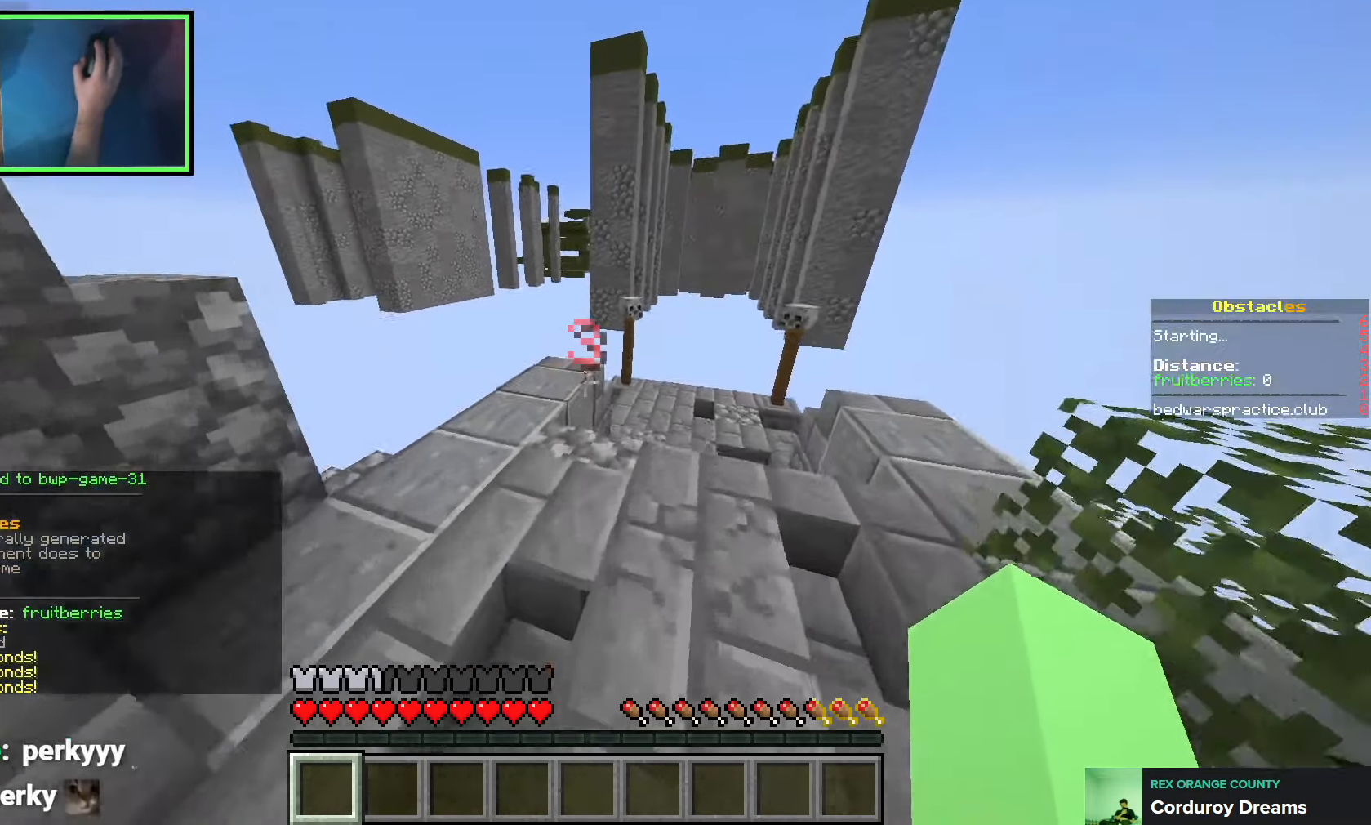
{"keys": ["space", "w"], "events": [[316, "space", "down"]]}
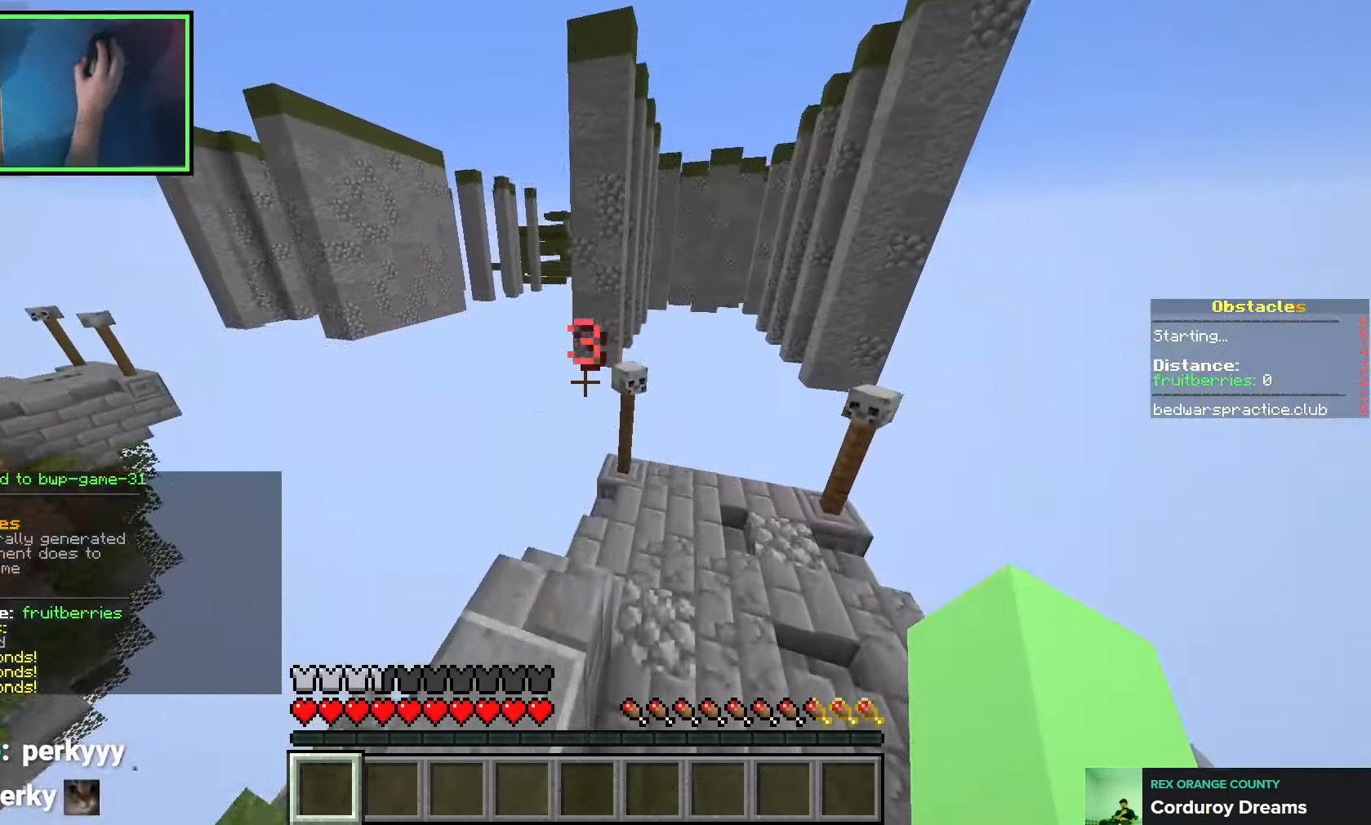
{"keys": ["space", "w"], "events": [[83, "d", "down"], [216, "d", "up"]]}
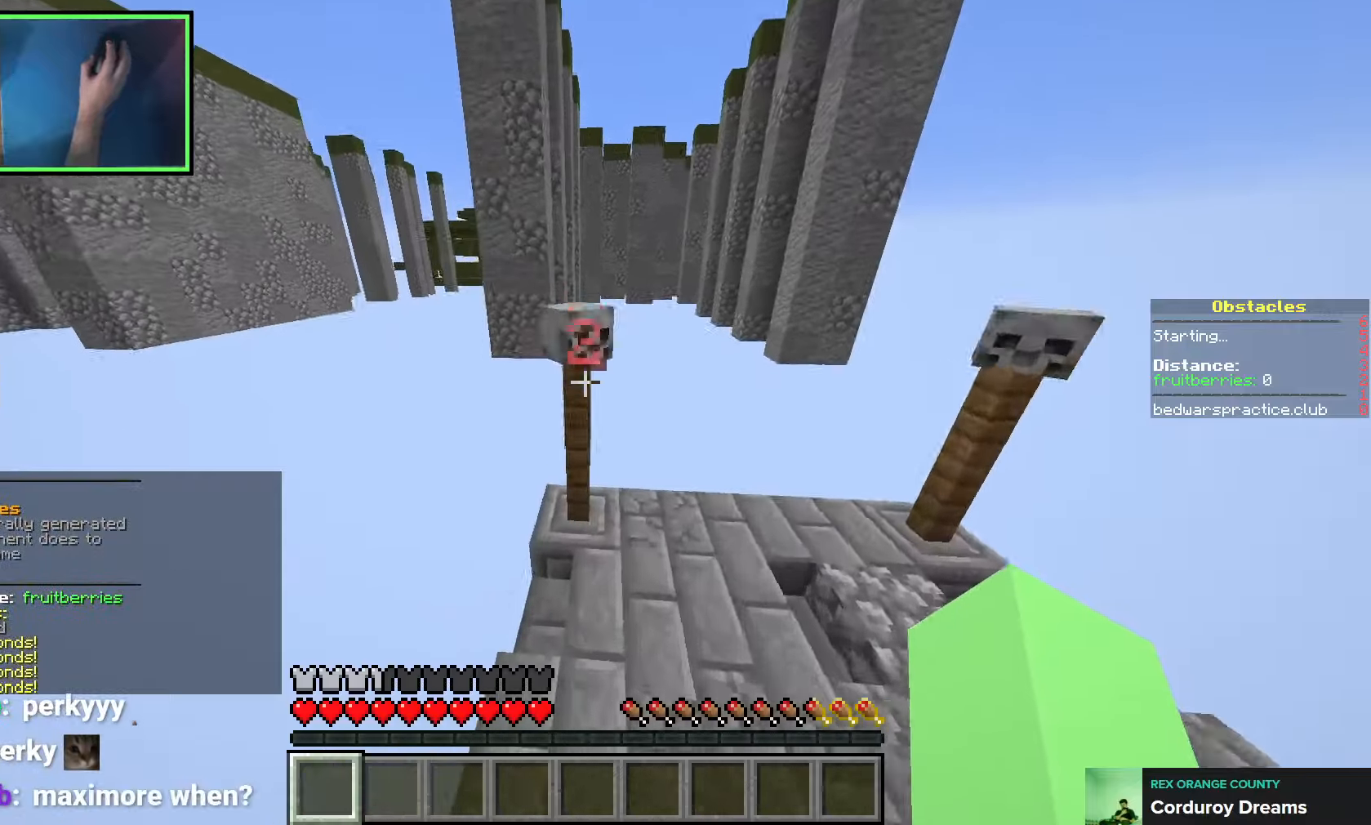
{"keys": ["d", "s"], "events": [[216, "d", "down"], [266, "space", "up"], [266, "w", "up"], [450, "s", "down"]]}
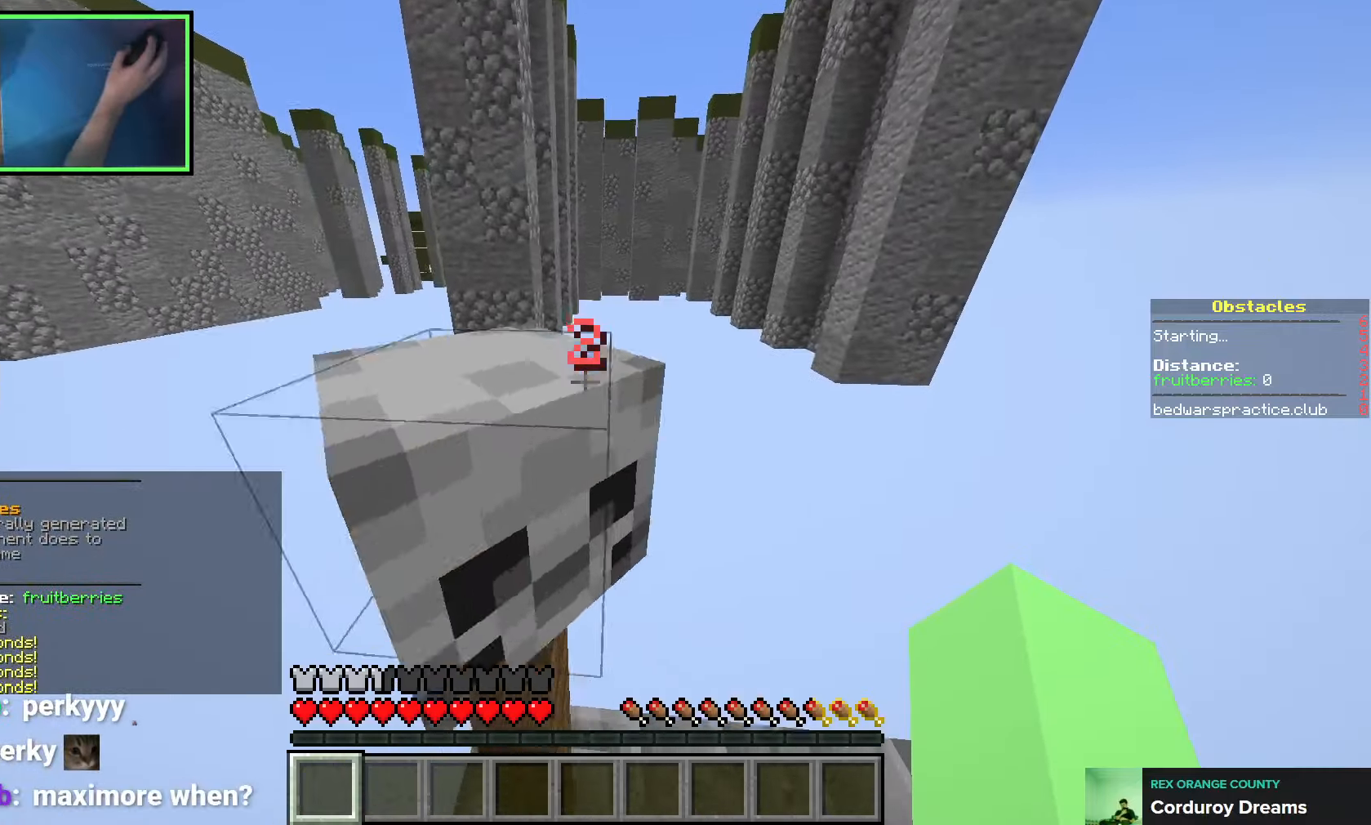
{"keys": ["d", "s"], "events": [[350, "d", "up"], [466, "d", "down"]]}
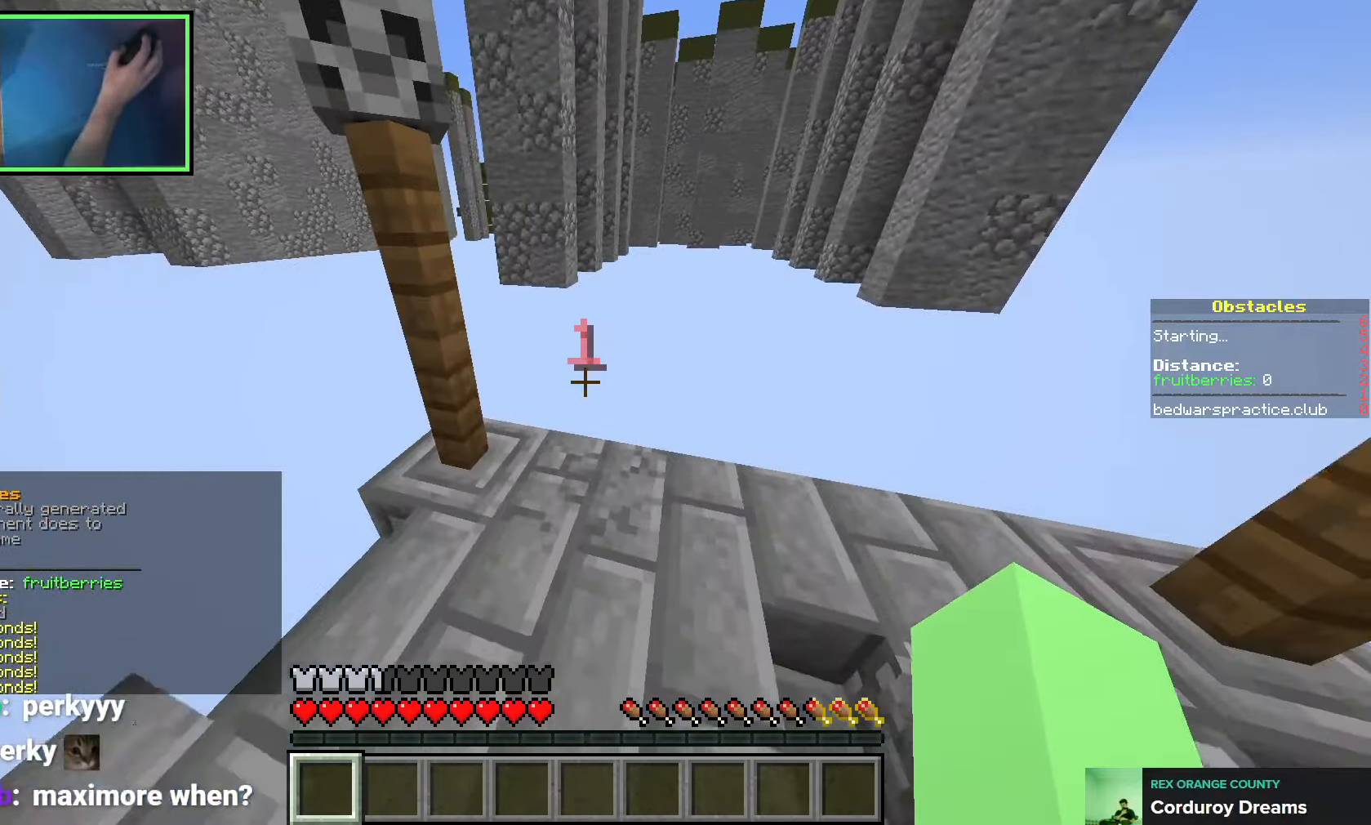
{"keys": ["w"], "events": [[50, "d", "up"], [133, "s", "up"], [300, "w", "down"], [333, "w", "up"], [350, "w", "down"]]}
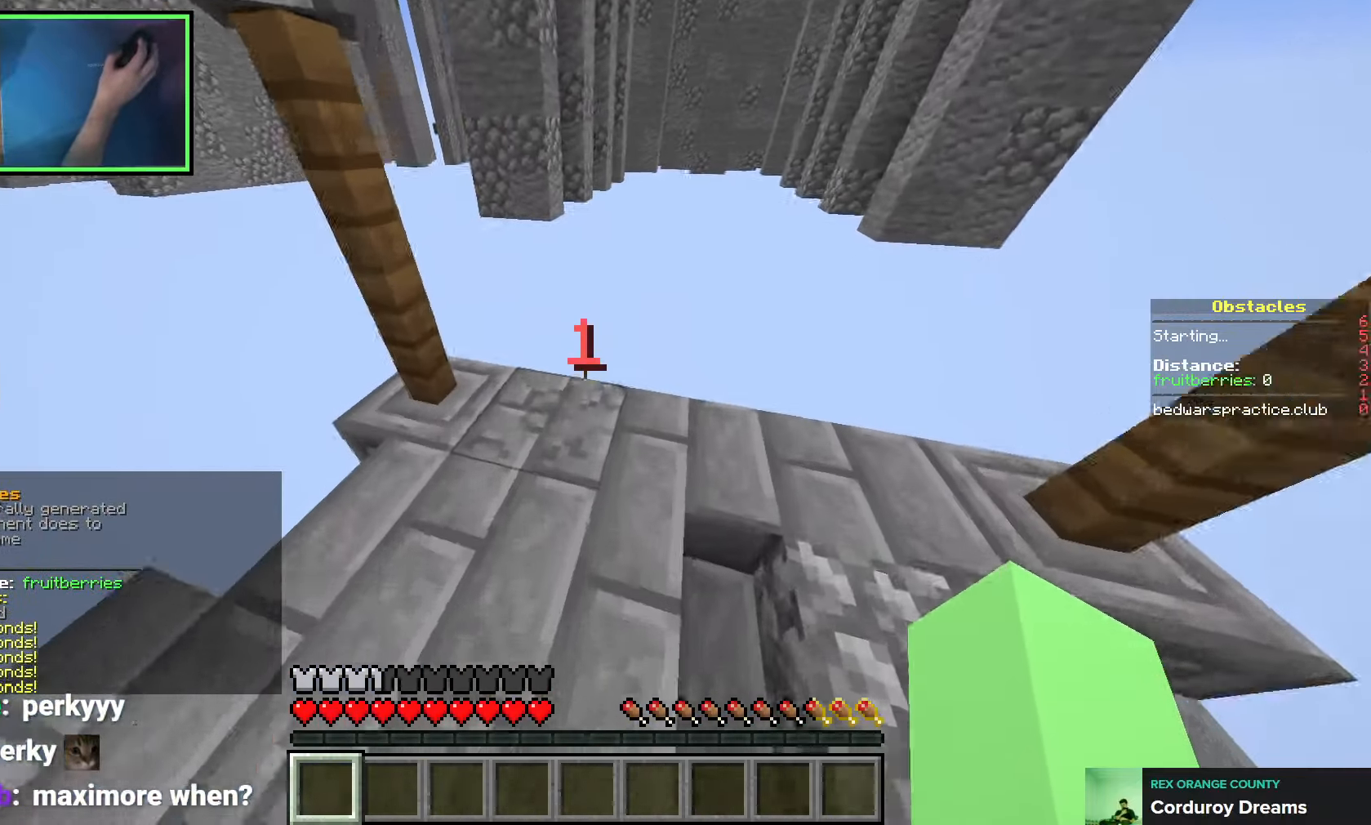
{"keys": ["d", "space", "w"], "events": [[416, "space", "down"], [483, "d", "down"]]}
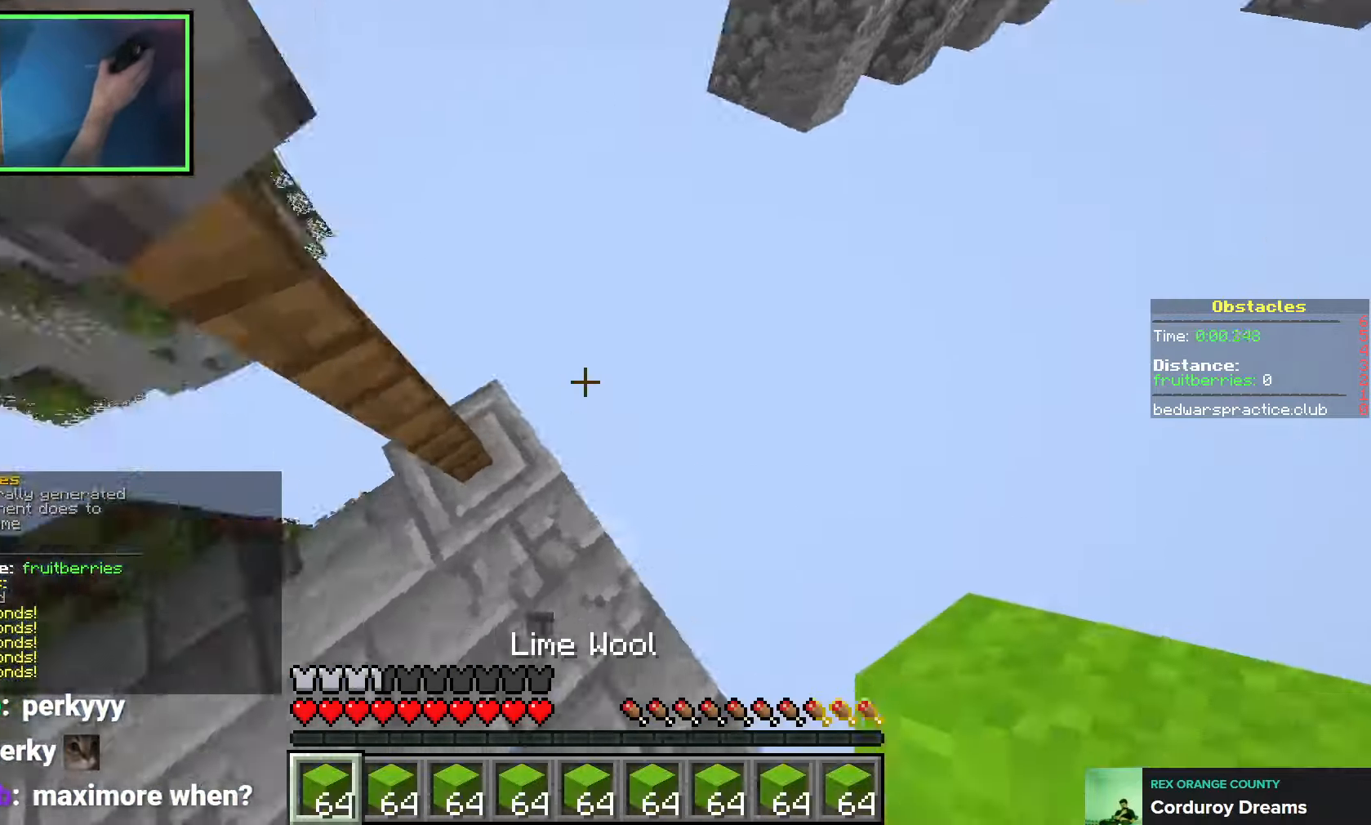
{"keys": ["d", "s", "space"], "events": [[16, "w", "up"], [33, "space", "up"], [50, "d", "up"], [233, "s", "down"], [250, "d", "down"], [266, "space", "down"], [400, "d", "up"], [433, "d", "down"]]}
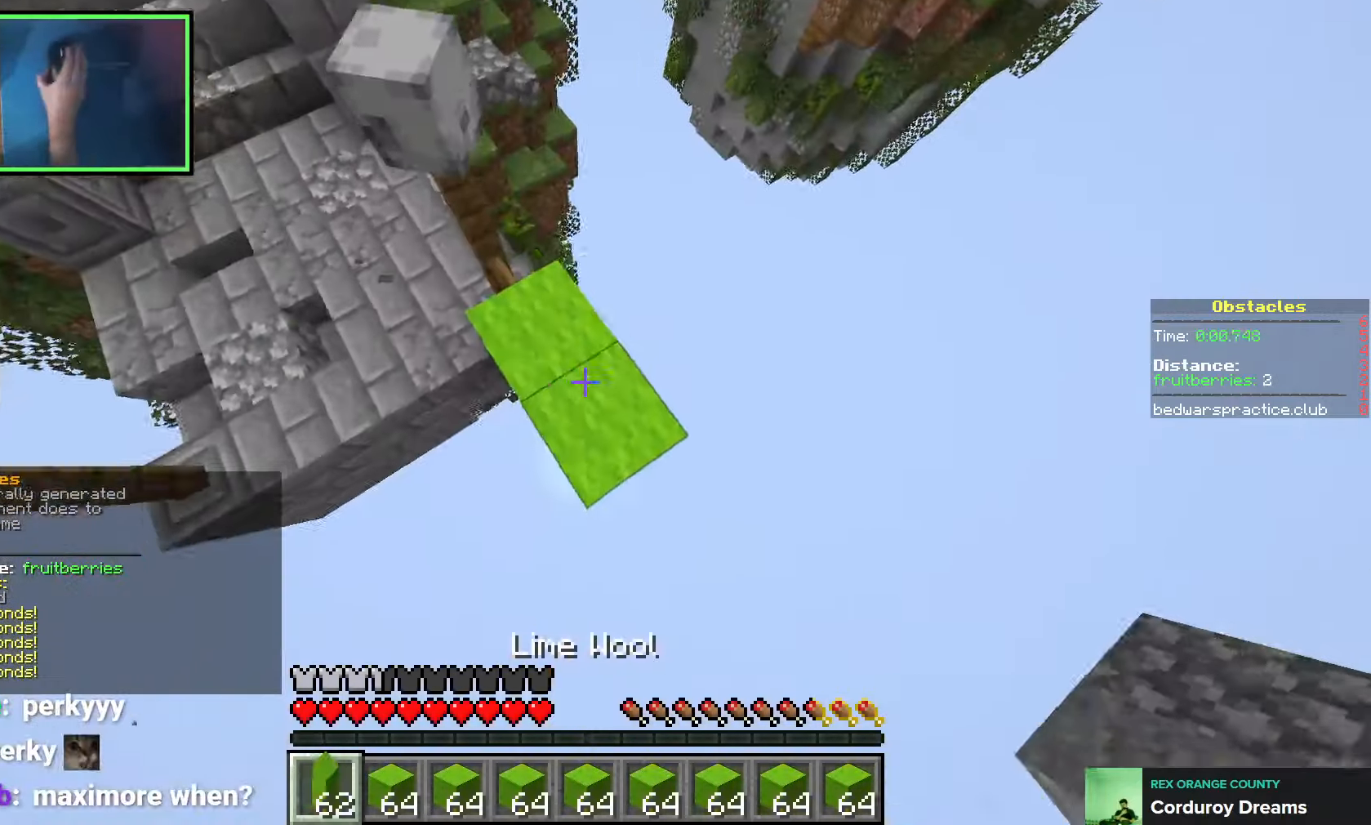
{"keys": ["d", "space", "w"], "events": [[33, "d", "up"], [116, "space", "up"], [183, "d", "down"], [216, "s", "up"], [316, "w", "down"], [400, "space", "down"]]}
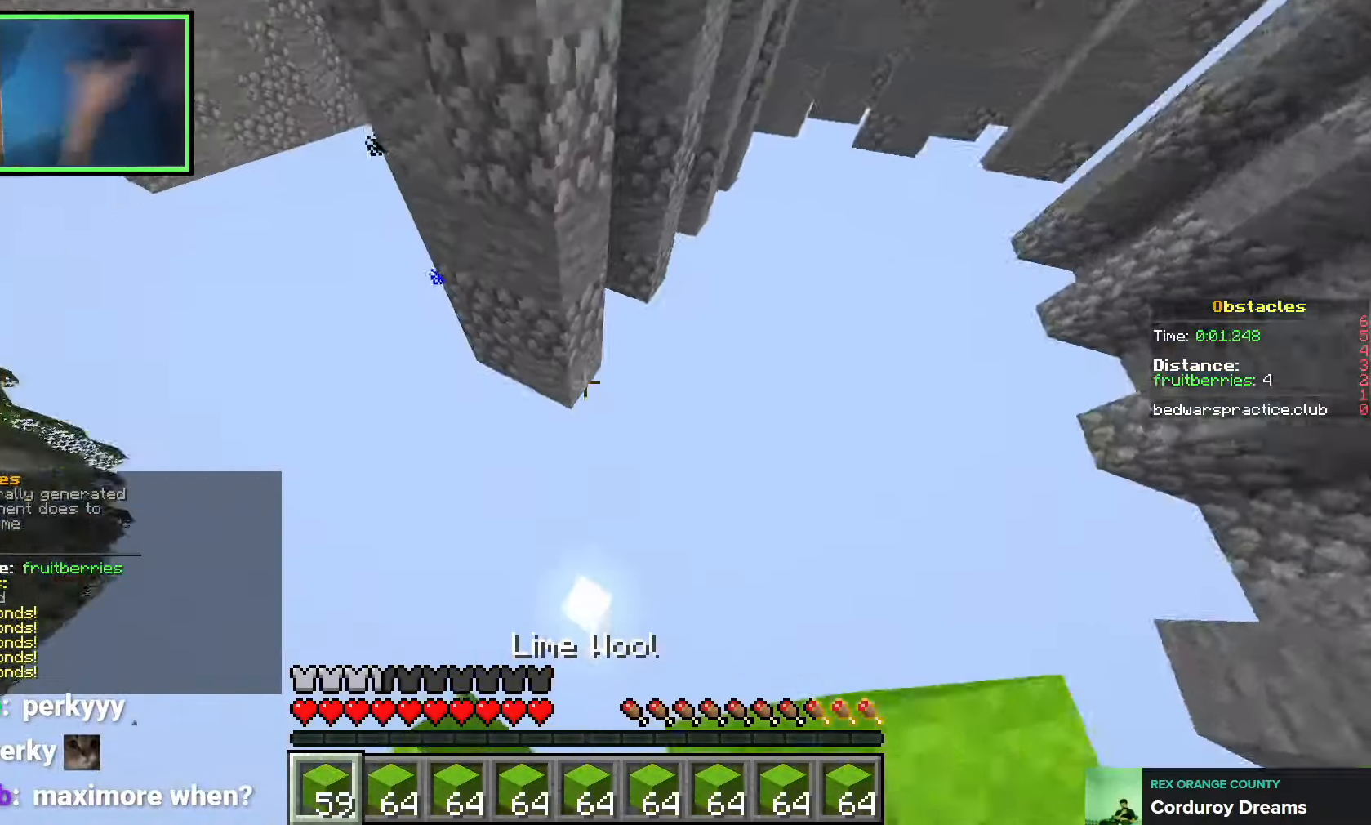
{"keys": ["d", "w"], "events": [[33, "d", "up"], [50, "space", "up"], [216, "d", "down"]]}
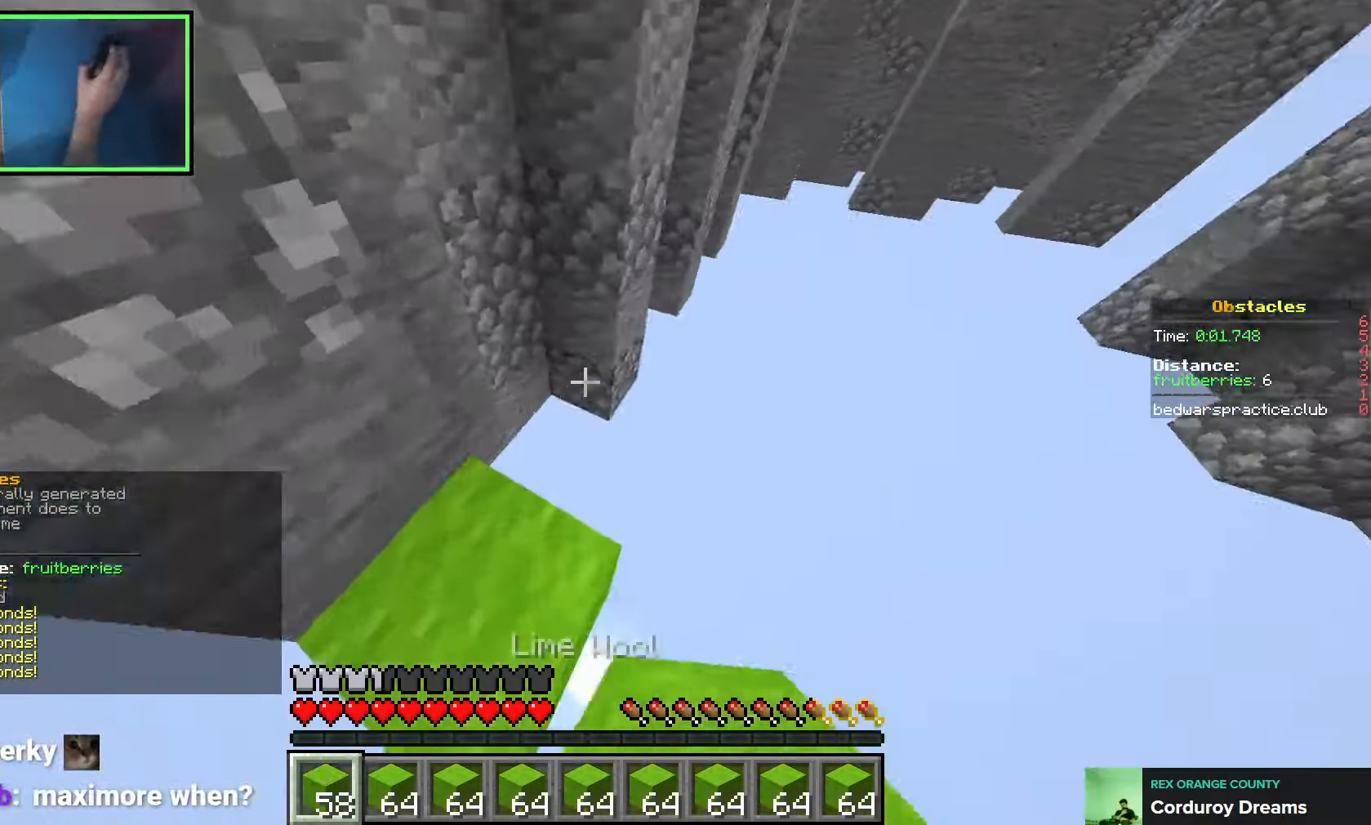
{"keys": ["d", "space", "w"], "events": [[66, "space", "down"], [200, "space", "up"], [433, "space", "down"]]}
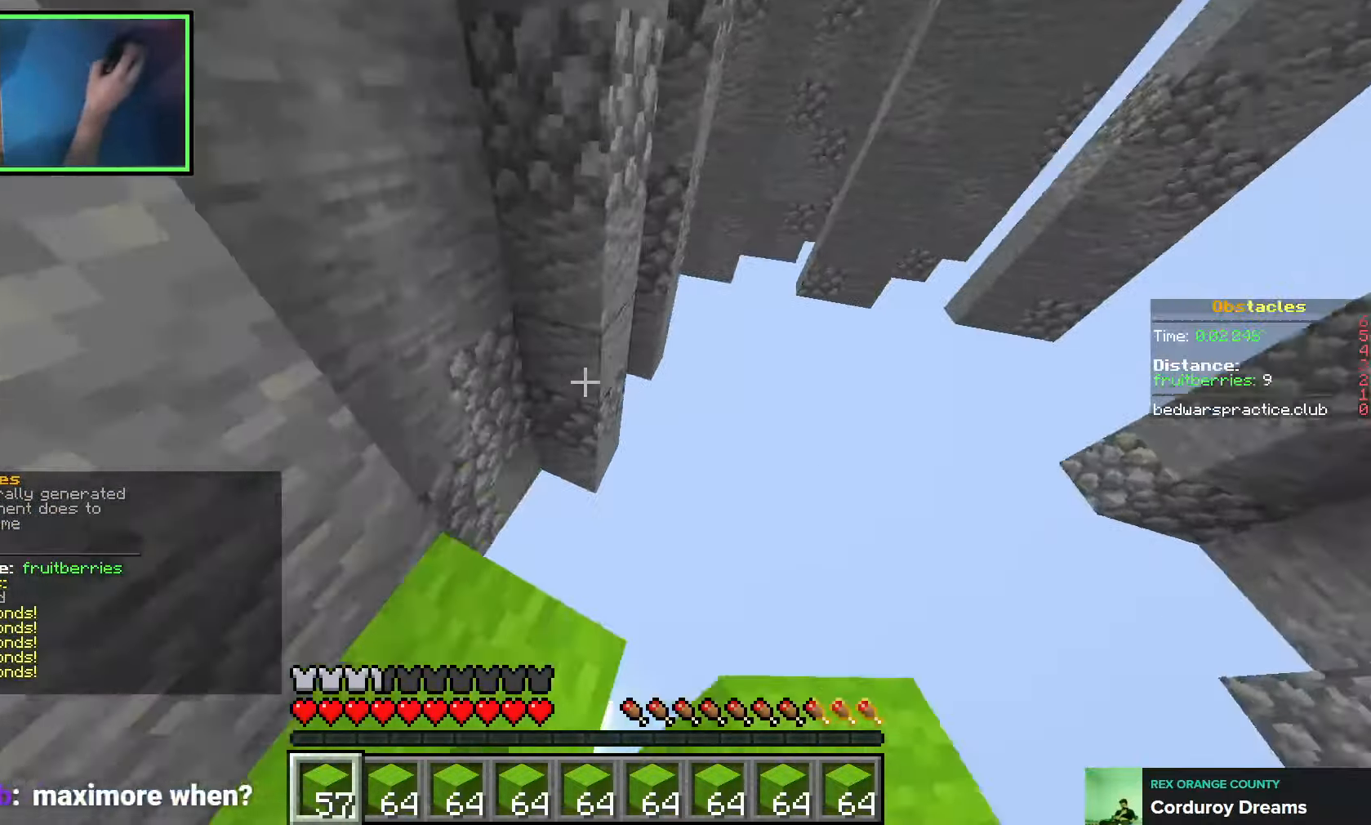
{"keys": ["d", "space", "w"], "events": [[133, "space", "up"], [383, "space", "down"]]}
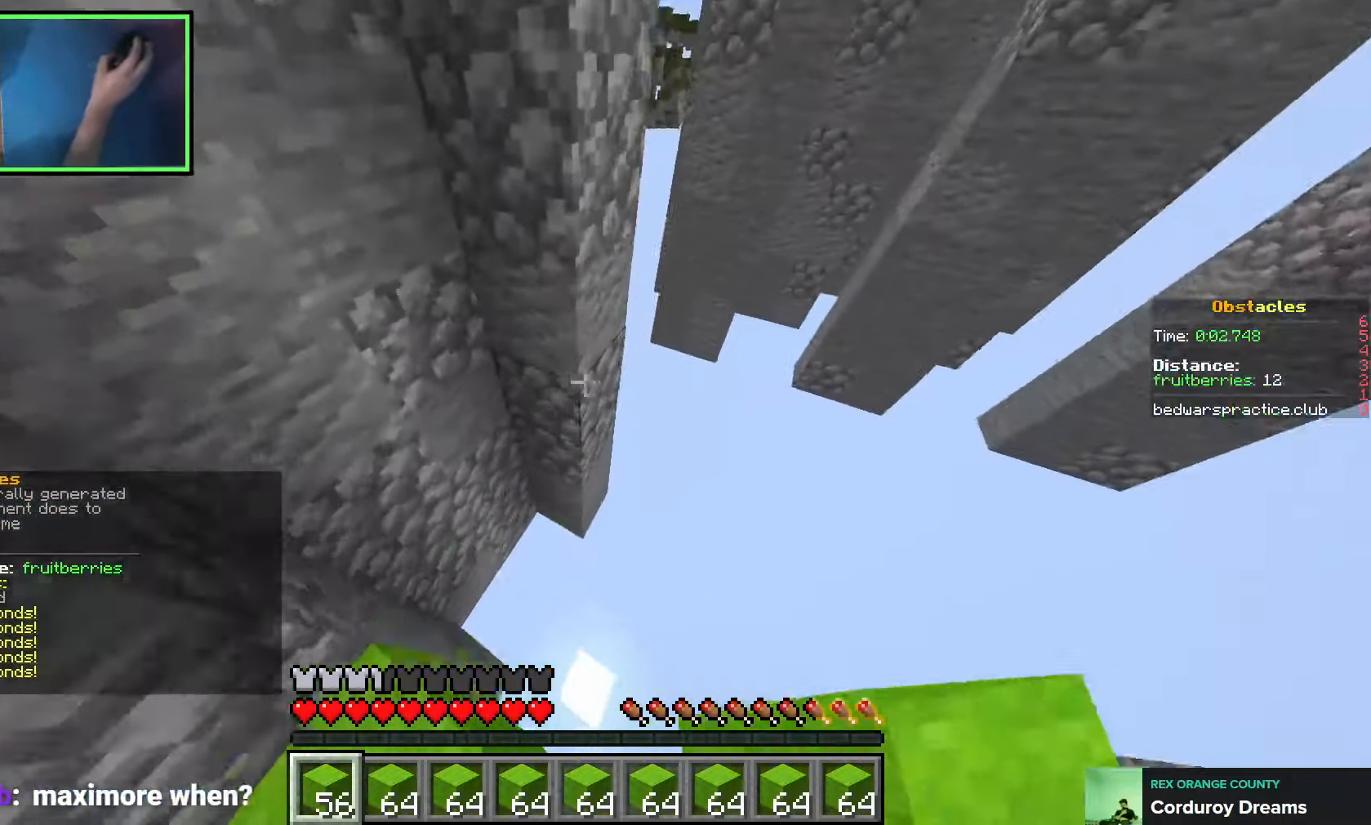
{"keys": ["w"], "events": [[116, "space", "up"], [200, "d", "up"], [383, "space", "down"], [483, "space", "up"]]}
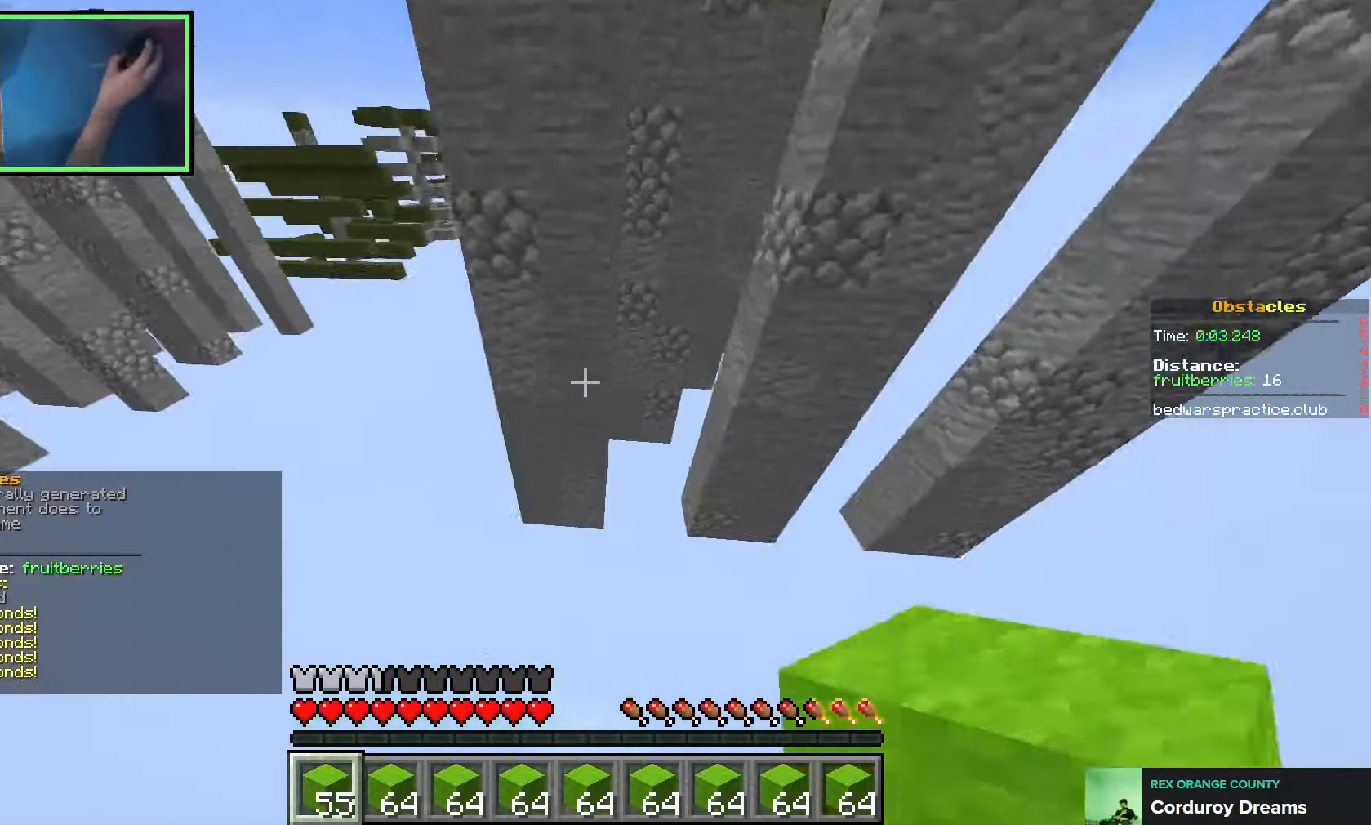
{"keys": ["d", "w"], "events": [[66, "w", "up"], [216, "s", "down"], [350, "s", "up"], [400, "d", "down"], [483, "w", "down"]]}
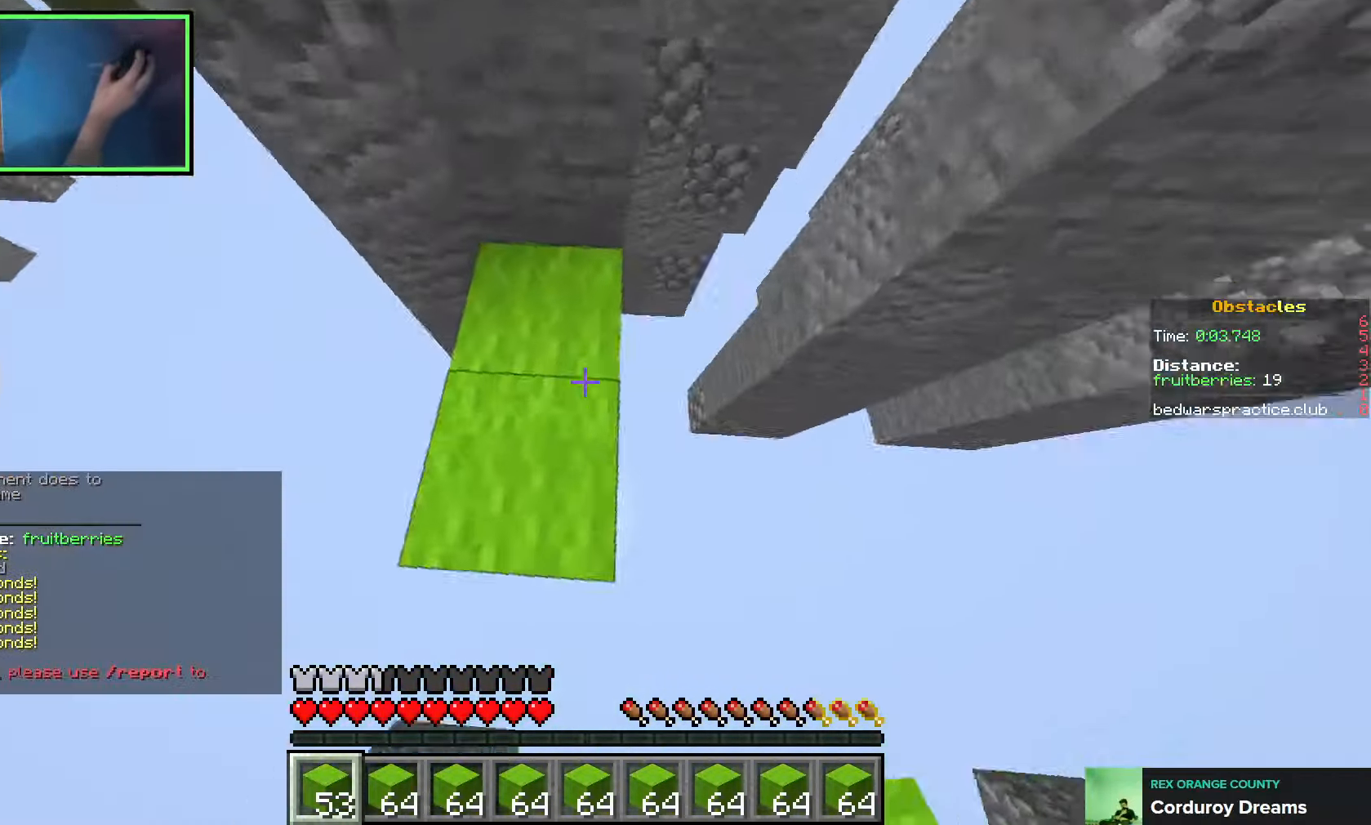
{"keys": ["a", "w"], "events": [[83, "space", "down"], [133, "d", "up"], [200, "a", "down"], [200, "space", "up"]]}